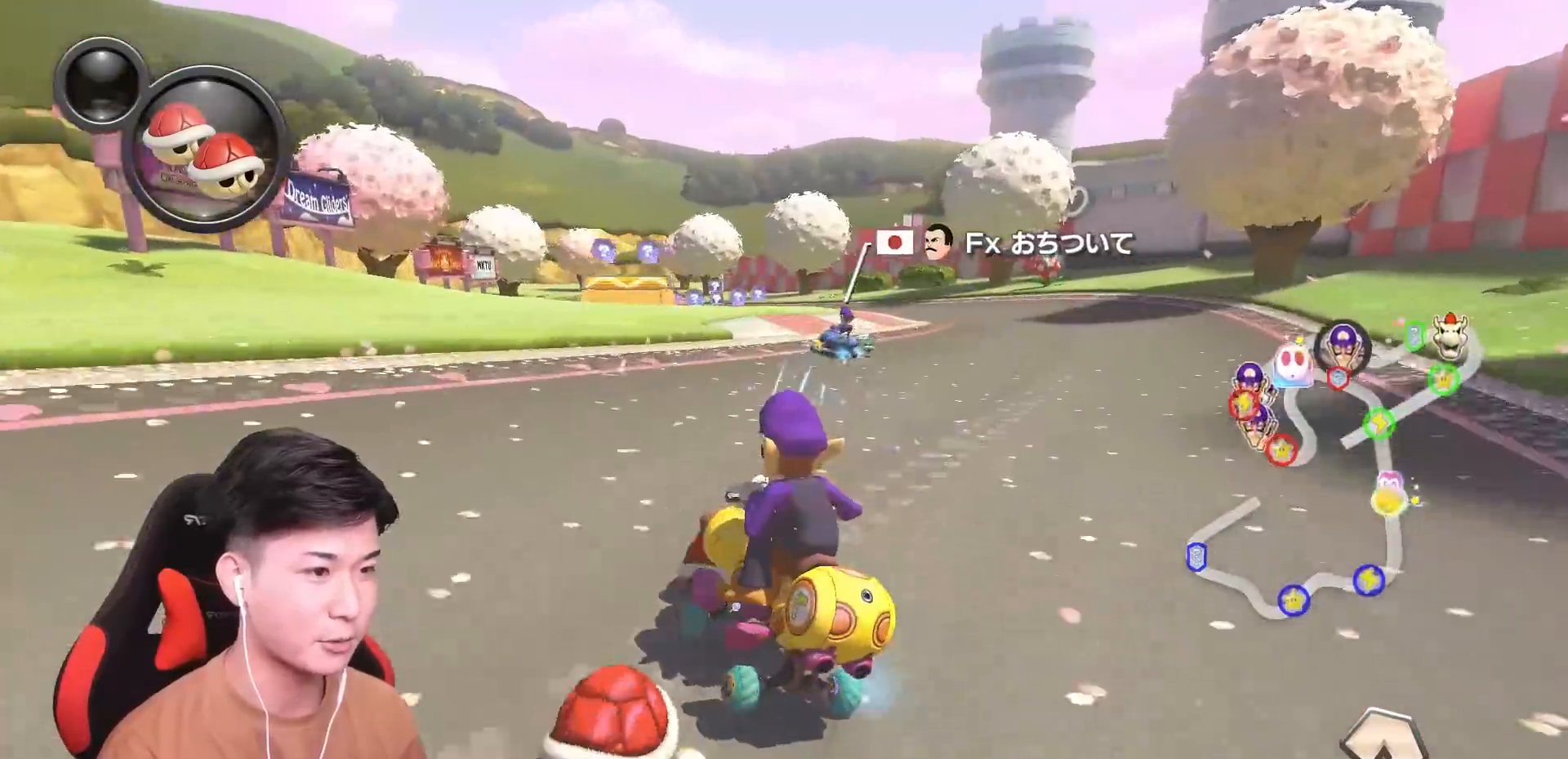
Gameplay with a controller (Nintendo layout); each line is a JSON object with the inputs held at the frame after it. "events" lists button and stick changes between this image and that frame as [ms after this image, input, new state], when the widget could be followed in between. Not read: DPAD_DOWN DPAD_LEFT DPAD_RIGHT HOME L2 L3 R2 R3 SELECT right_stick.
{"buttons": ["A", "R1"], "left_stick": "right"}
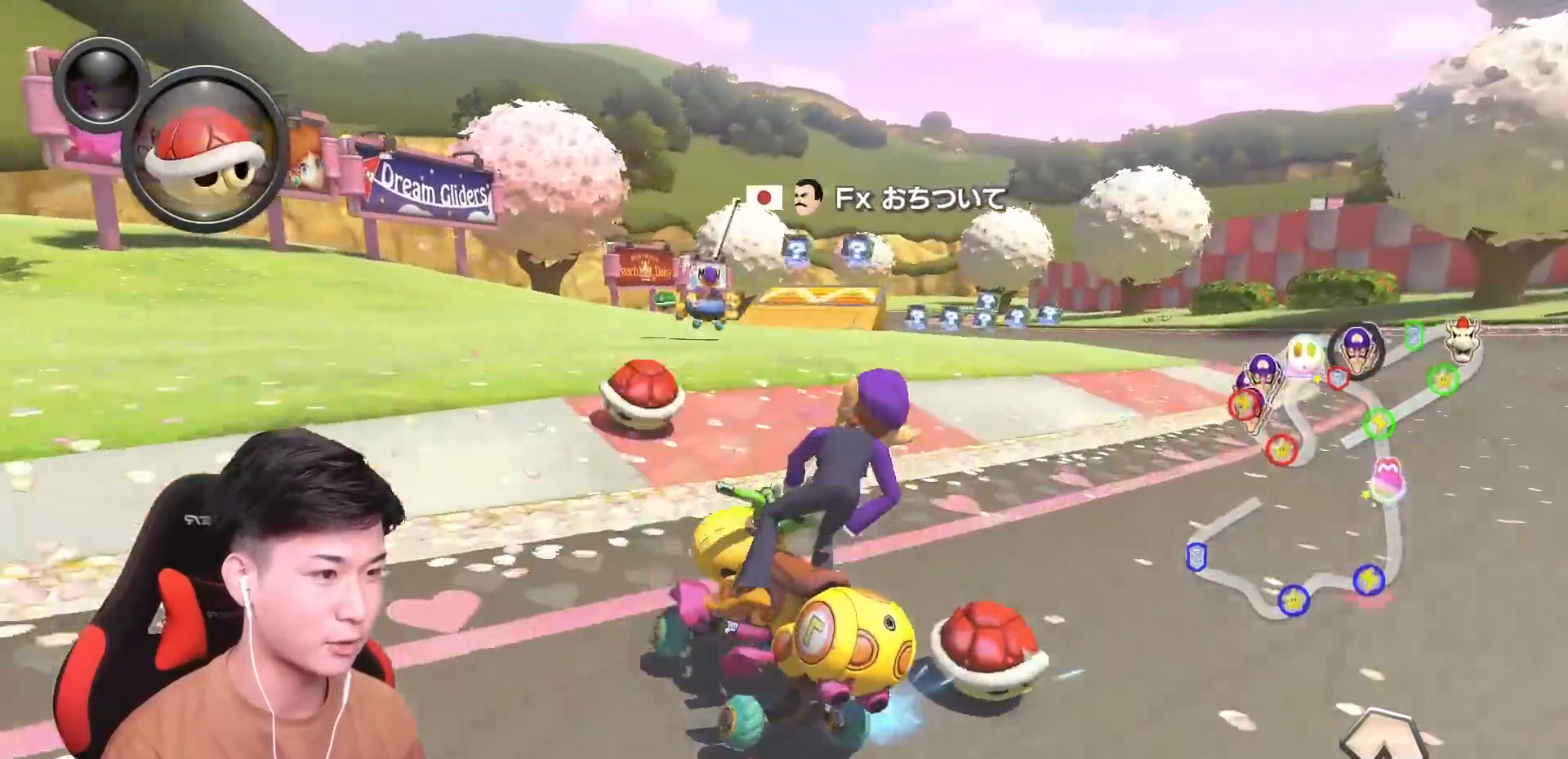
{"buttons": ["A", "R1"], "left_stick": "right", "events": [[33, "R1", "up"], [116, "R1", "down"]]}
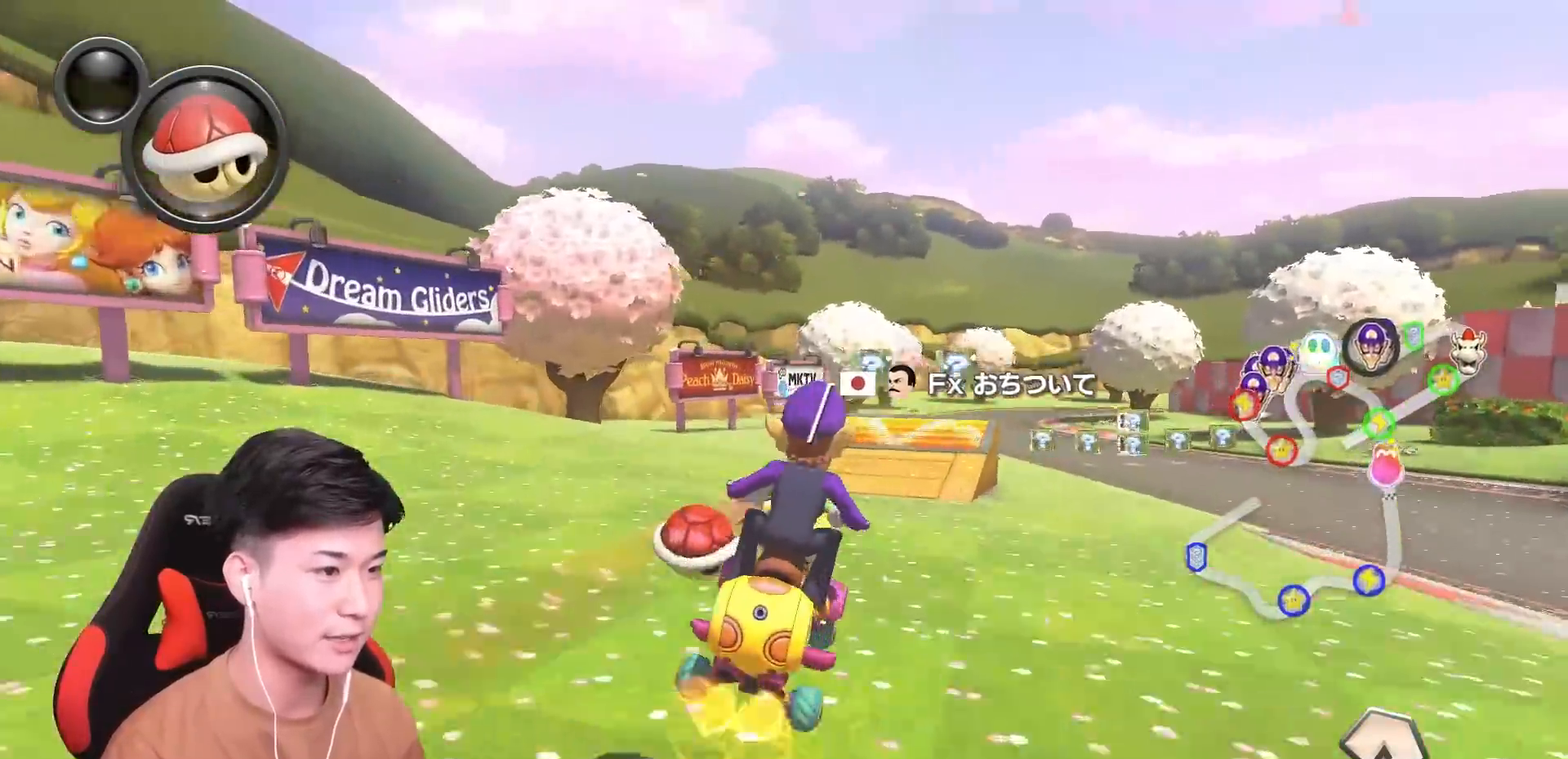
{"buttons": ["A", "R1"], "left_stick": "right", "events": [[117, "left_stick", "center"], [284, "R1", "up"], [334, "R1", "down"], [434, "left_stick", "right"]]}
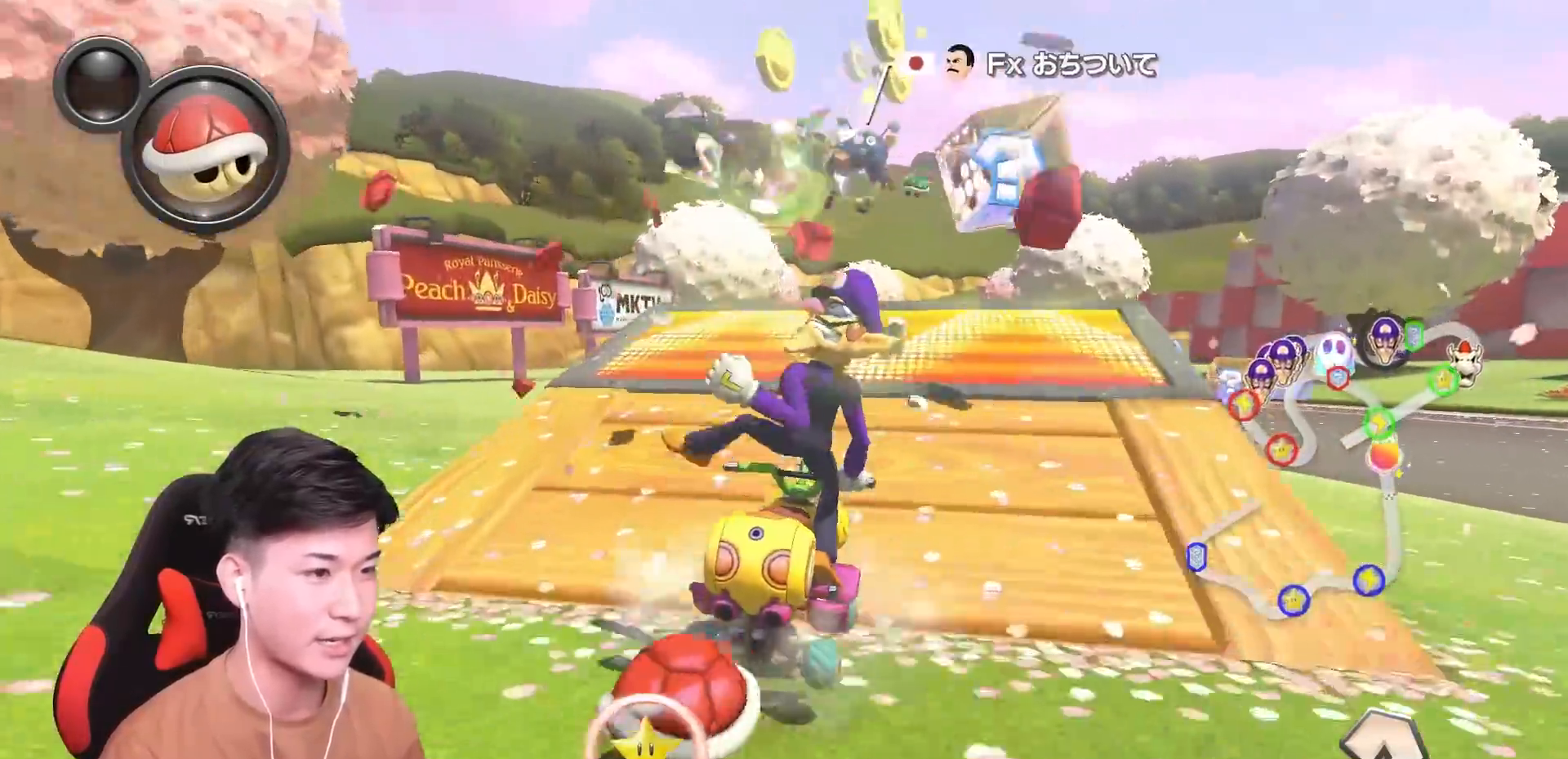
{"buttons": ["A"], "left_stick": "center", "events": [[50, "Y", "down"], [66, "Y", "up"], [100, "R1", "up"], [150, "R1", "down"], [200, "left_stick", "down-right"], [383, "R1", "up"], [467, "left_stick", "center"]]}
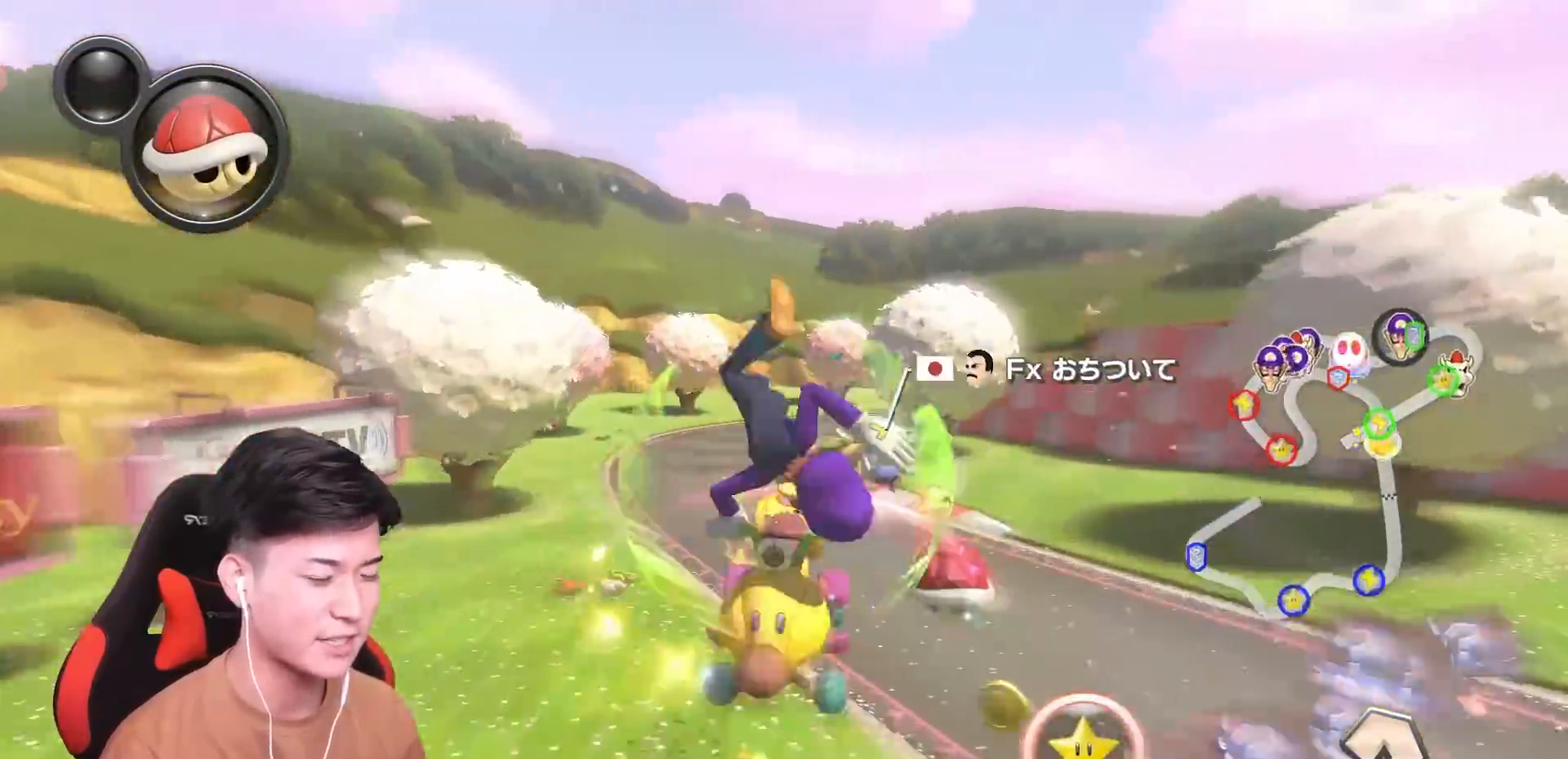
{"buttons": ["A", "R1"], "left_stick": "center", "events": [[484, "R1", "down"]]}
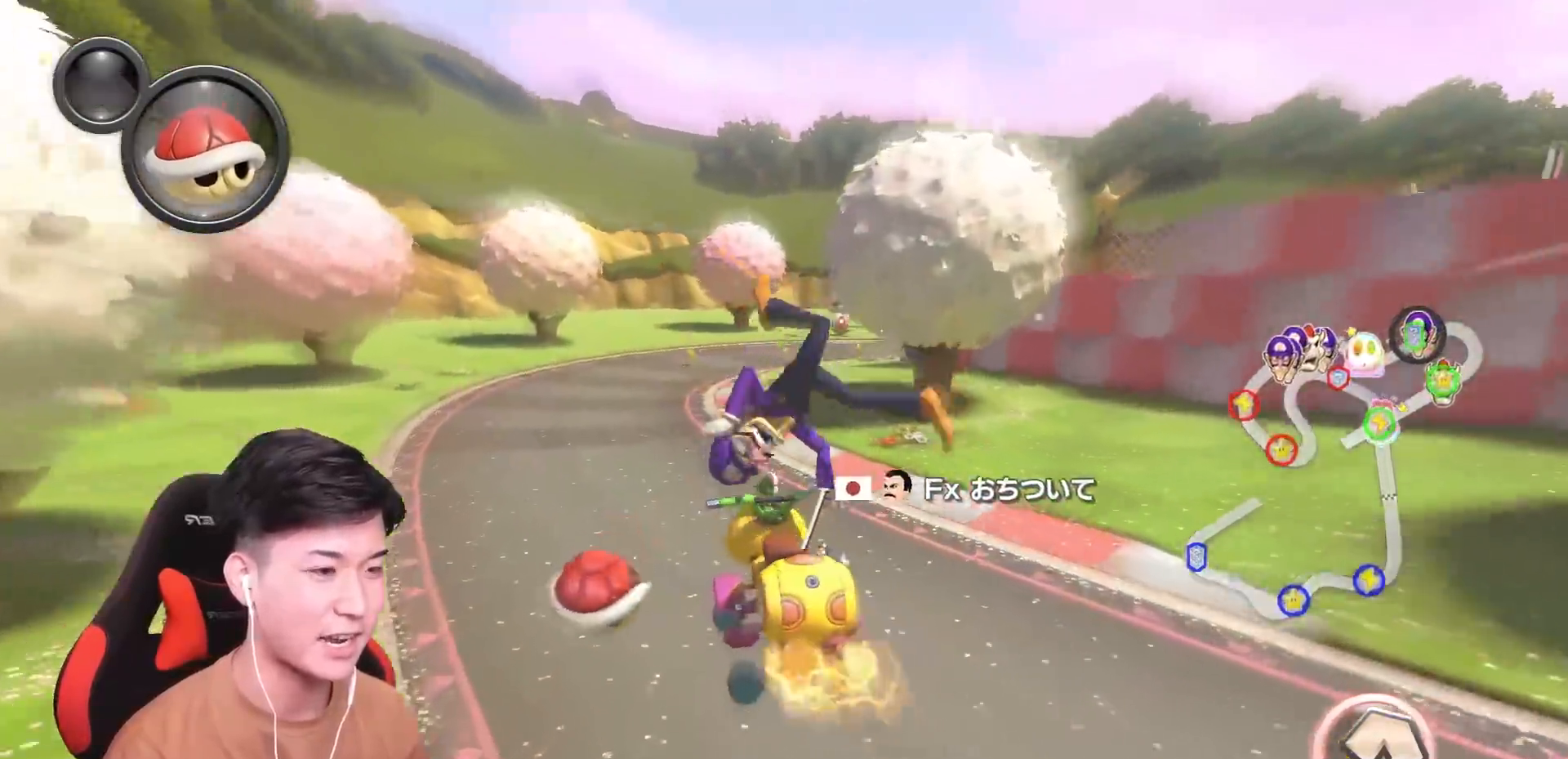
{"buttons": ["A", "R1"], "left_stick": "up-right", "events": [[66, "left_stick", "up-right"]]}